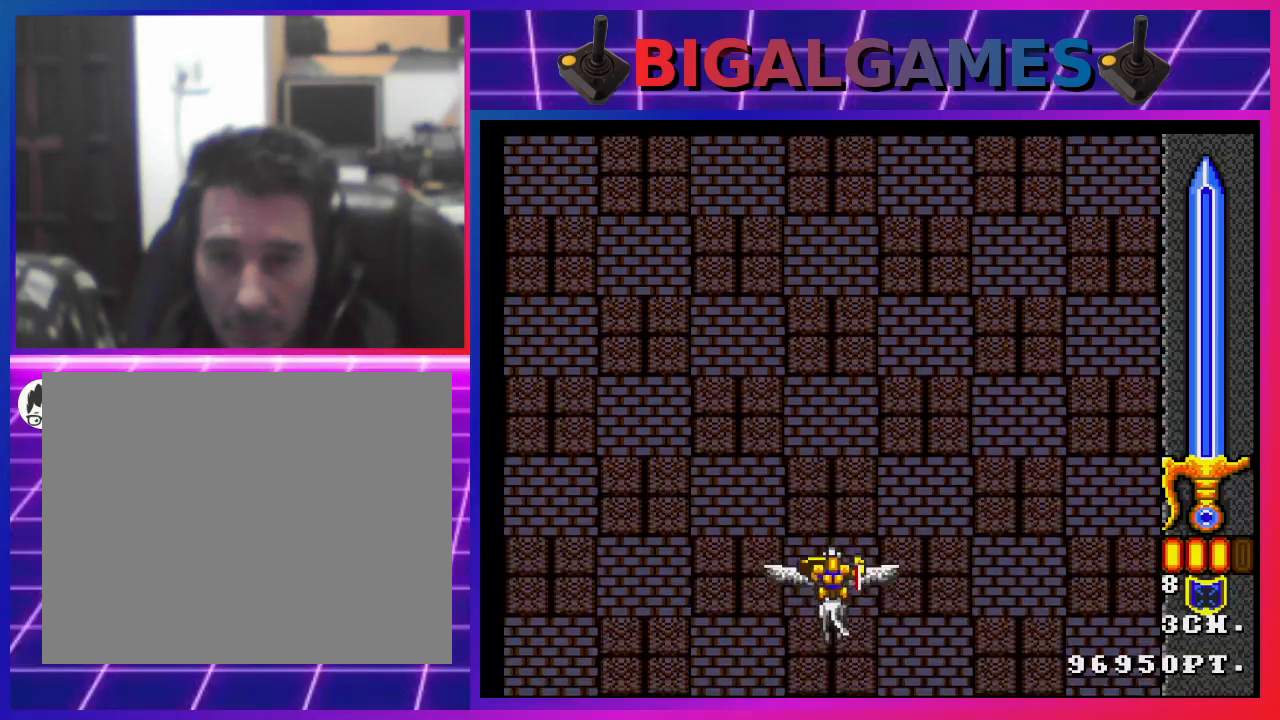
Gameplay with a controller (PlayStation layout); each line is a JSON object with the inputs held at the frame after it. "events" lists button and stick changes between this image and that frame as [ms after this image, input, new state], when the widget could be followed in between.
{"buttons": ["CROSS"], "left_stick": "center", "right_stick": "center", "events": [[367, "CROSS", "down"]]}
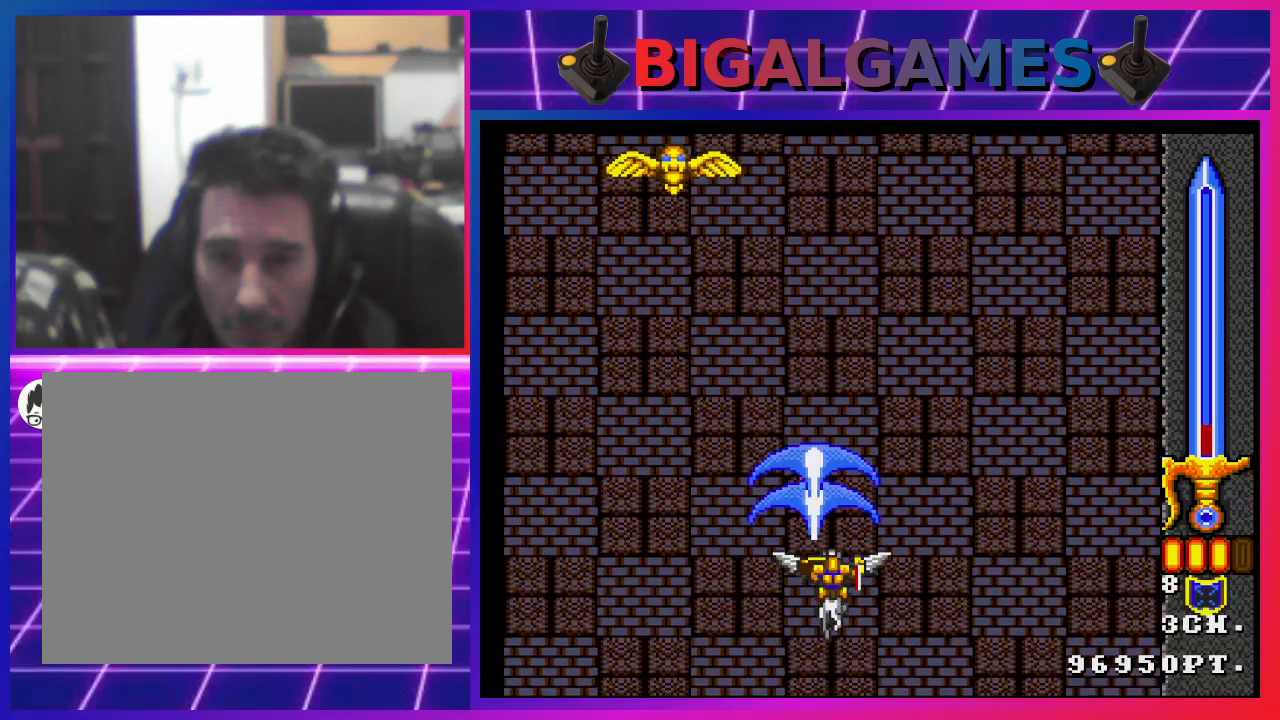
{"buttons": ["CROSS", "DPAD_RIGHT"], "left_stick": "center", "right_stick": "center", "events": [[233, "DPAD_LEFT", "down"], [467, "DPAD_LEFT", "up"], [500, "DPAD_RIGHT", "down"]]}
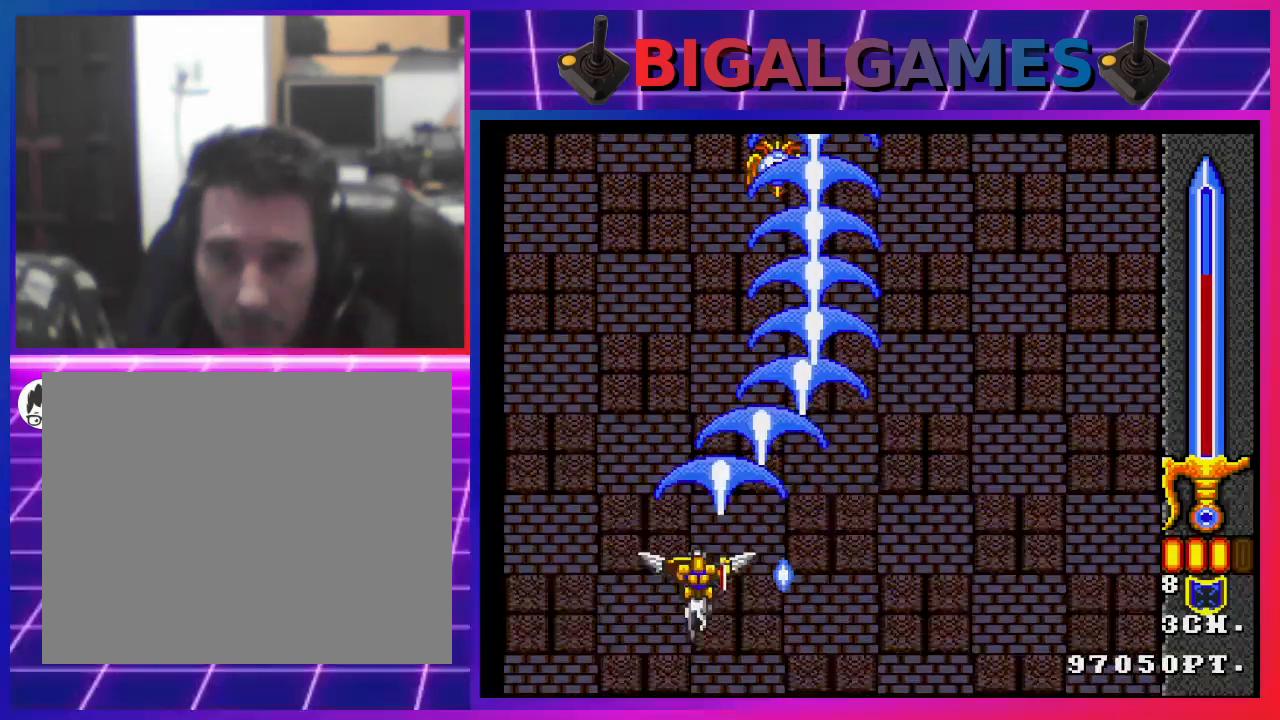
{"buttons": ["CROSS", "DPAD_RIGHT"], "left_stick": "center", "right_stick": "center", "events": []}
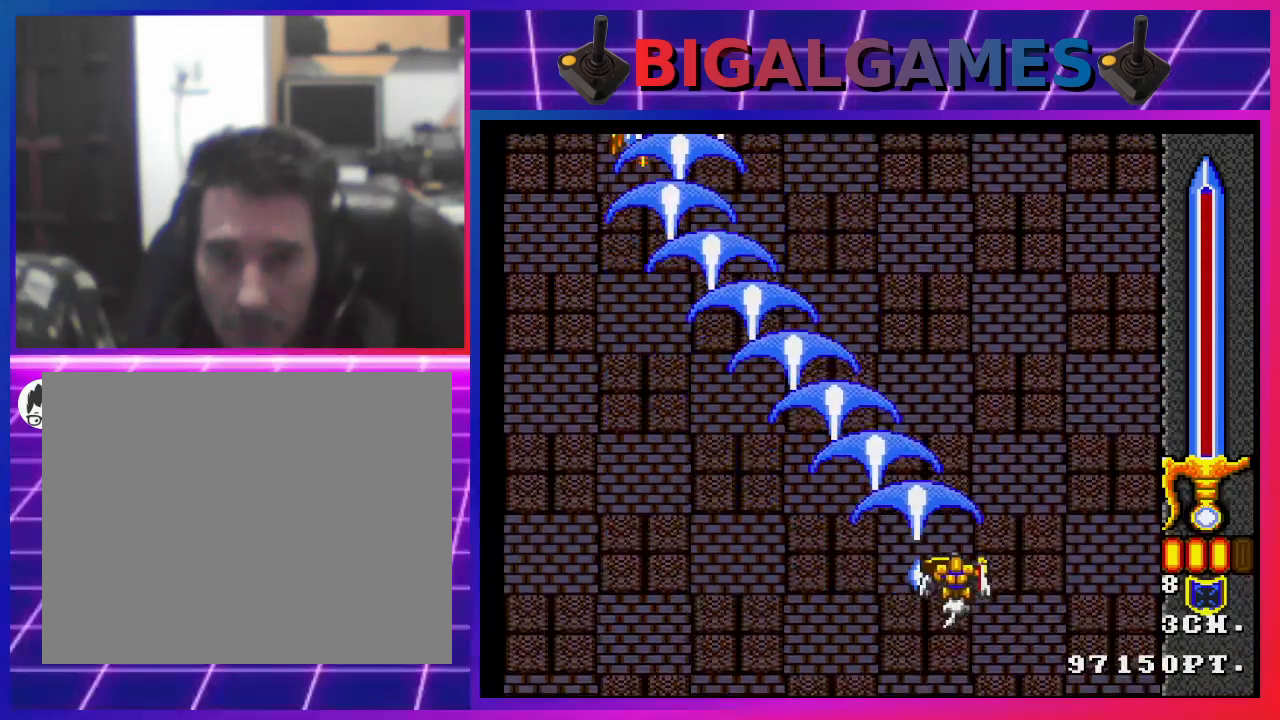
{"buttons": ["CROSS", "DPAD_LEFT"], "left_stick": "center", "right_stick": "center", "events": [[67, "DPAD_RIGHT", "up"], [100, "DPAD_LEFT", "down"]]}
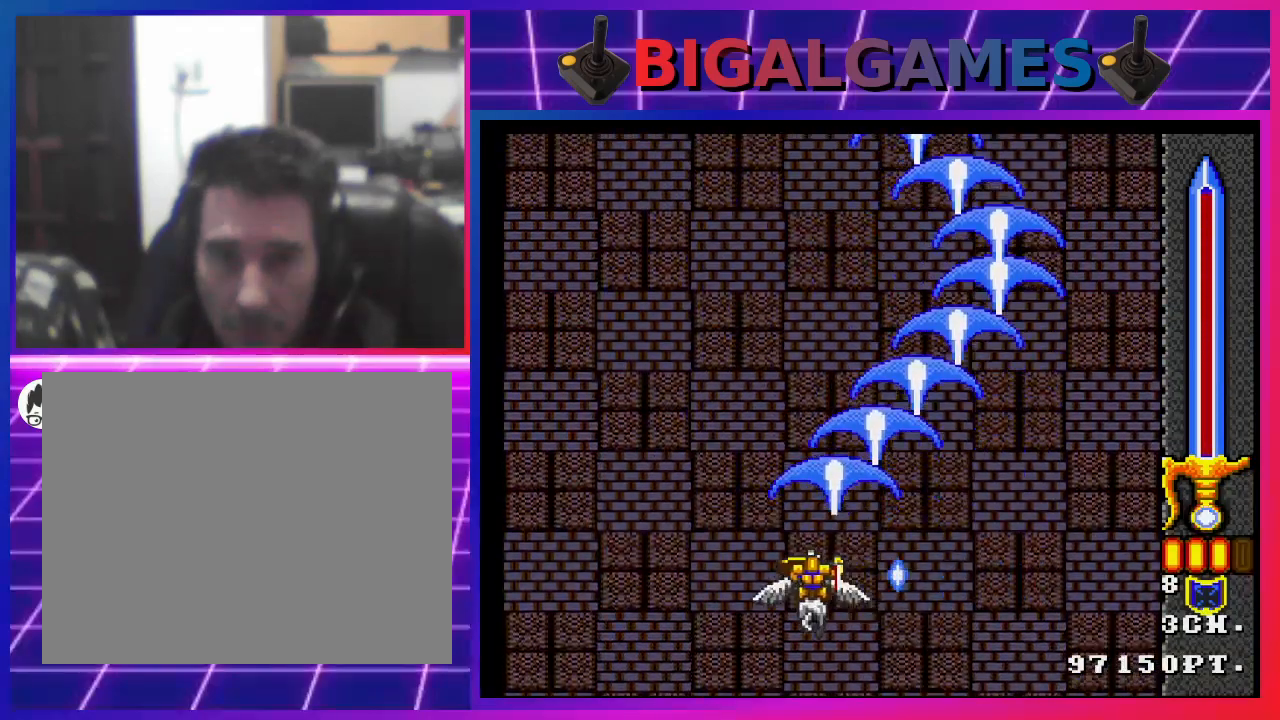
{"buttons": ["CROSS"], "left_stick": "center", "right_stick": "center", "events": [[100, "DPAD_LEFT", "up"]]}
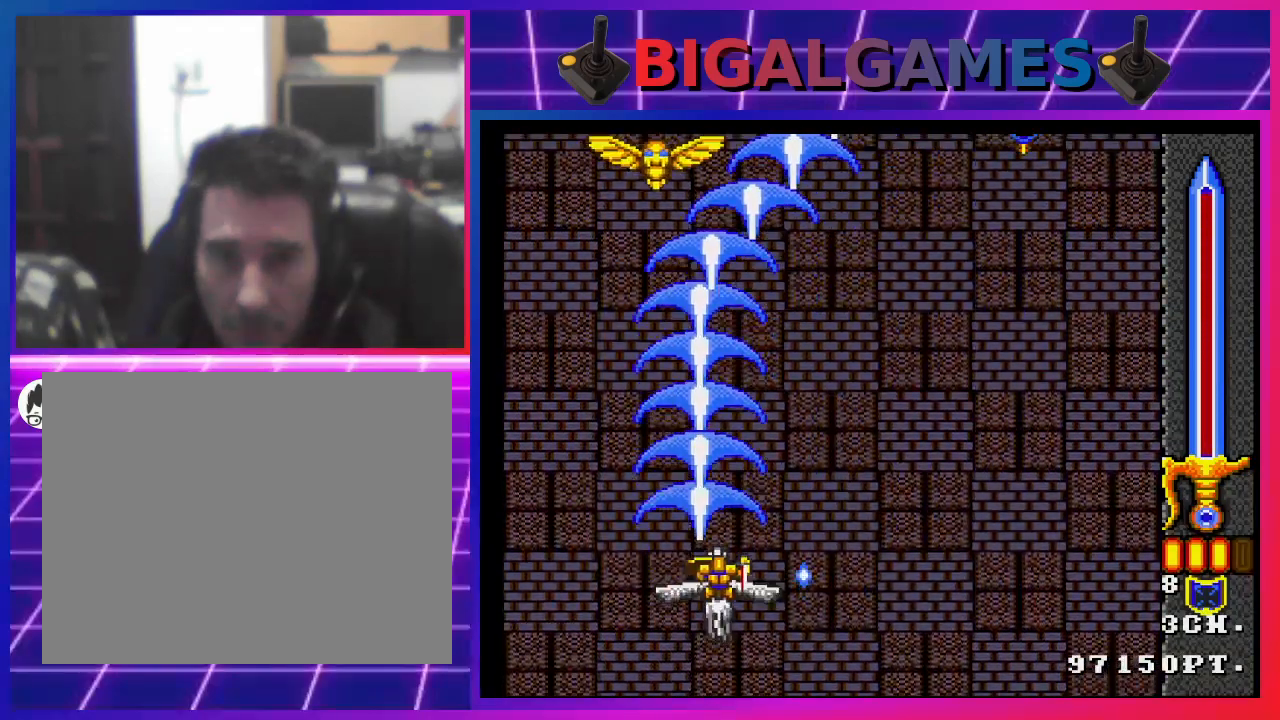
{"buttons": ["CROSS"], "left_stick": "center", "right_stick": "center", "events": [[100, "DPAD_RIGHT", "down"], [267, "DPAD_RIGHT", "up"]]}
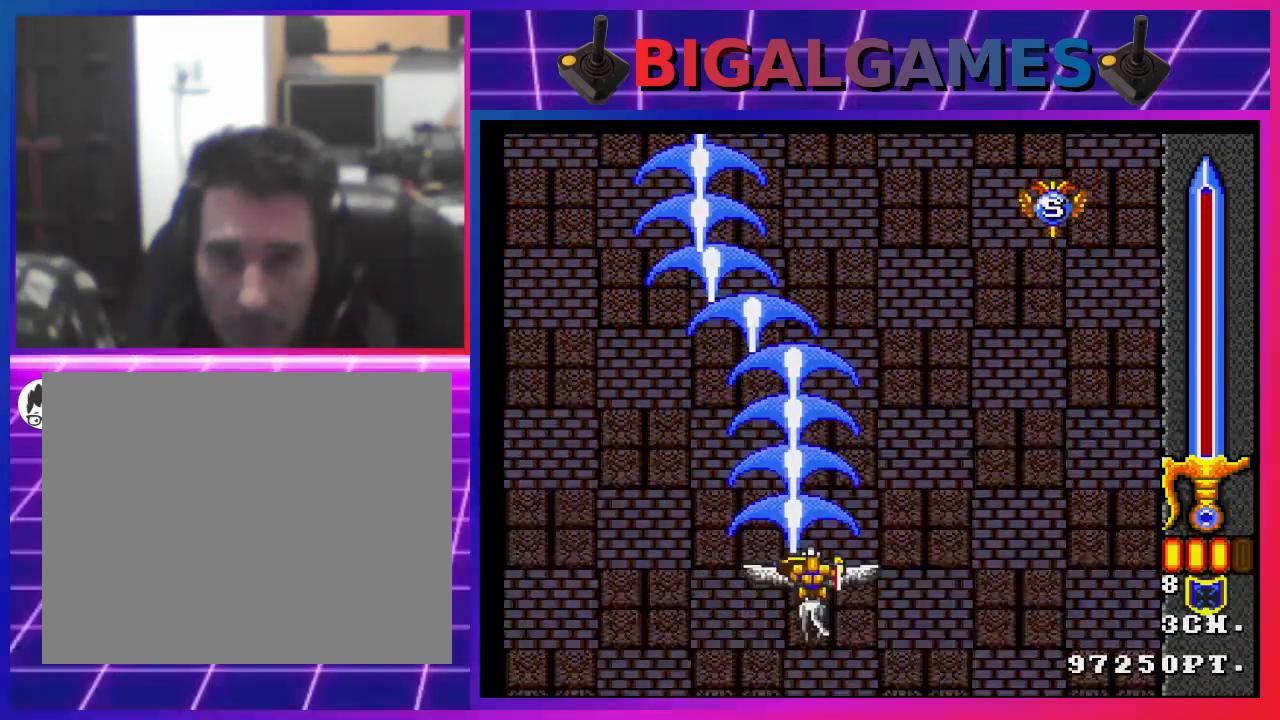
{"buttons": ["CROSS", "DPAD_UP"], "left_stick": "center", "right_stick": "center", "events": [[200, "DPAD_UP", "down"]]}
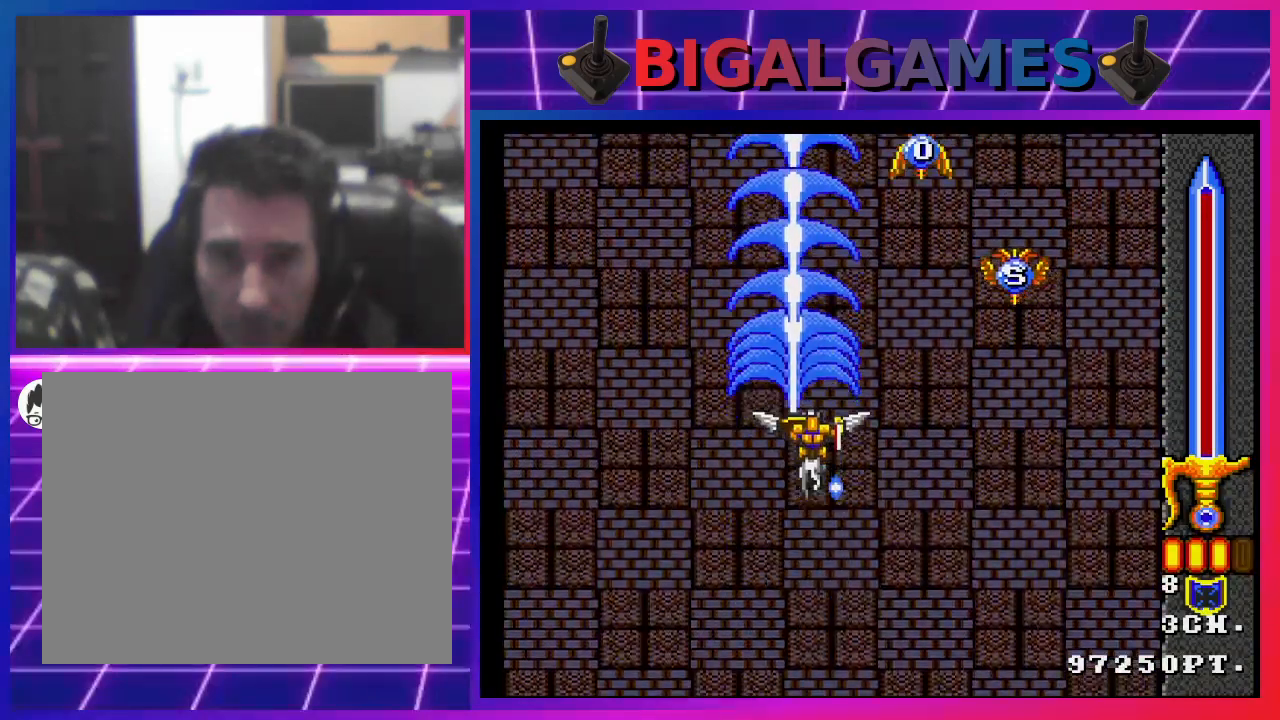
{"buttons": ["CROSS"], "left_stick": "center", "right_stick": "center", "events": [[233, "DPAD_RIGHT", "down"], [267, "DPAD_UP", "up"], [367, "DPAD_RIGHT", "up"]]}
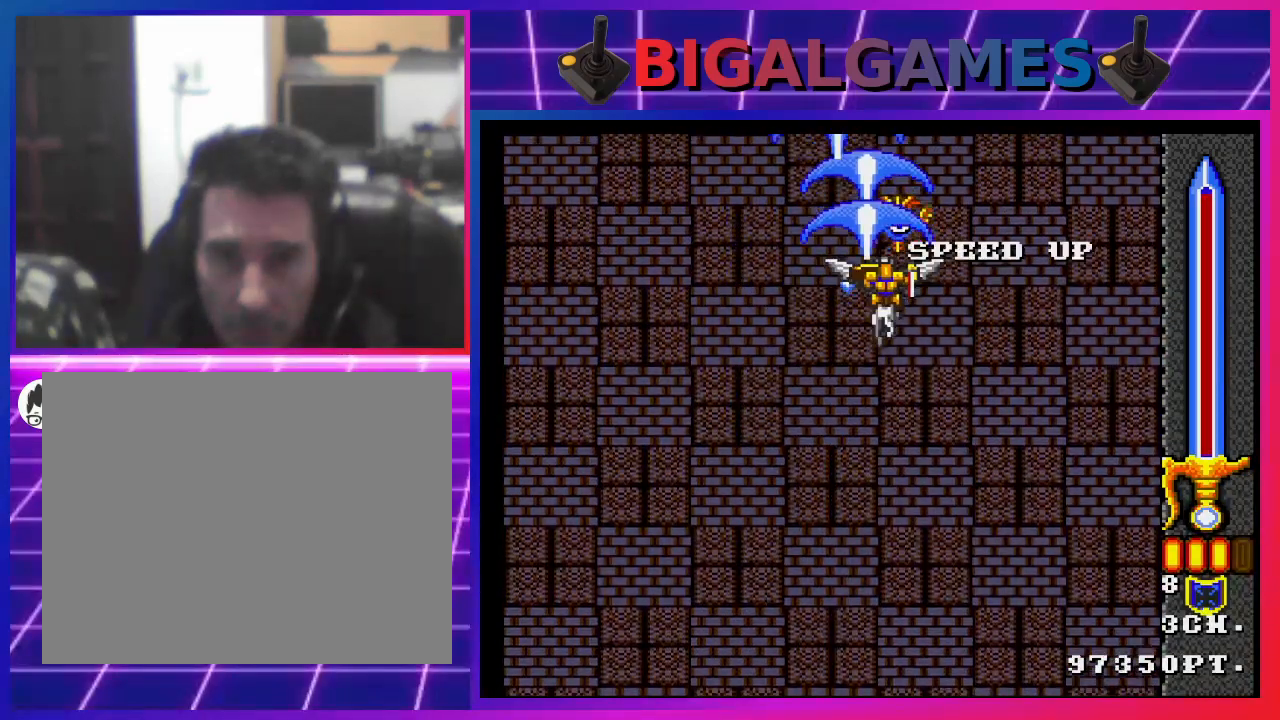
{"buttons": ["CROSS"], "left_stick": "center", "right_stick": "center", "events": []}
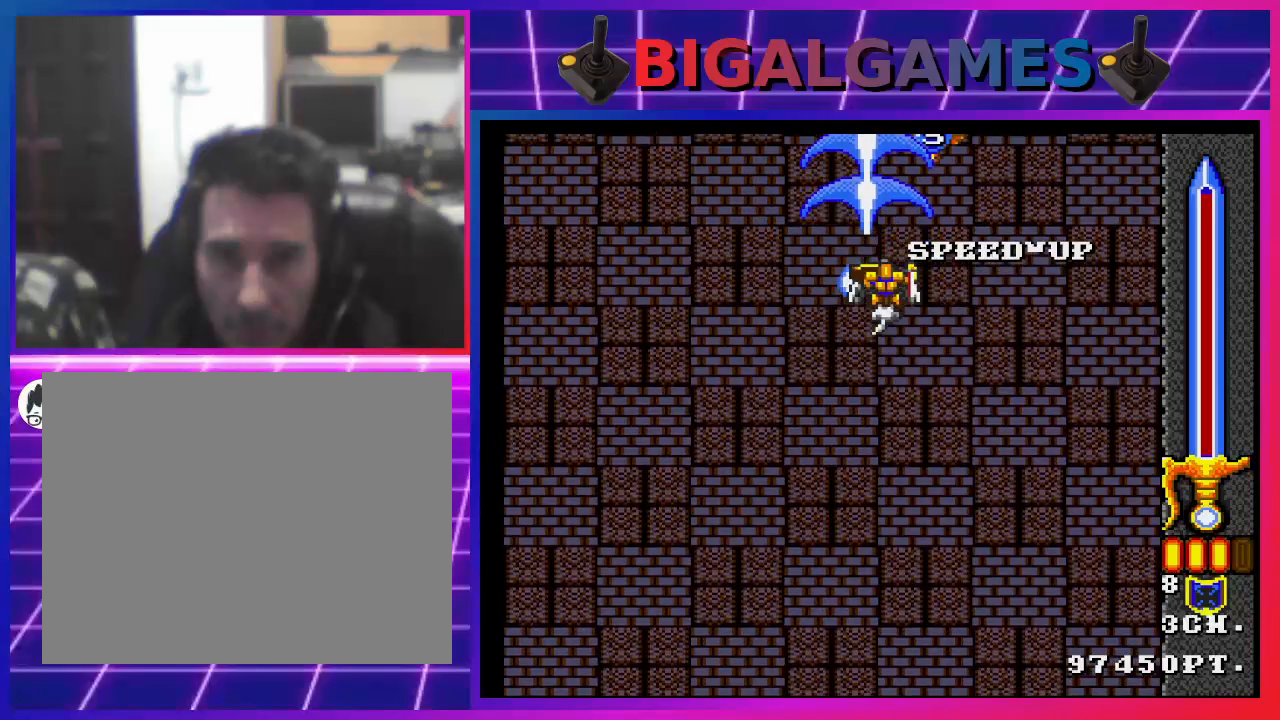
{"buttons": ["CROSS"], "left_stick": "center", "right_stick": "center", "events": []}
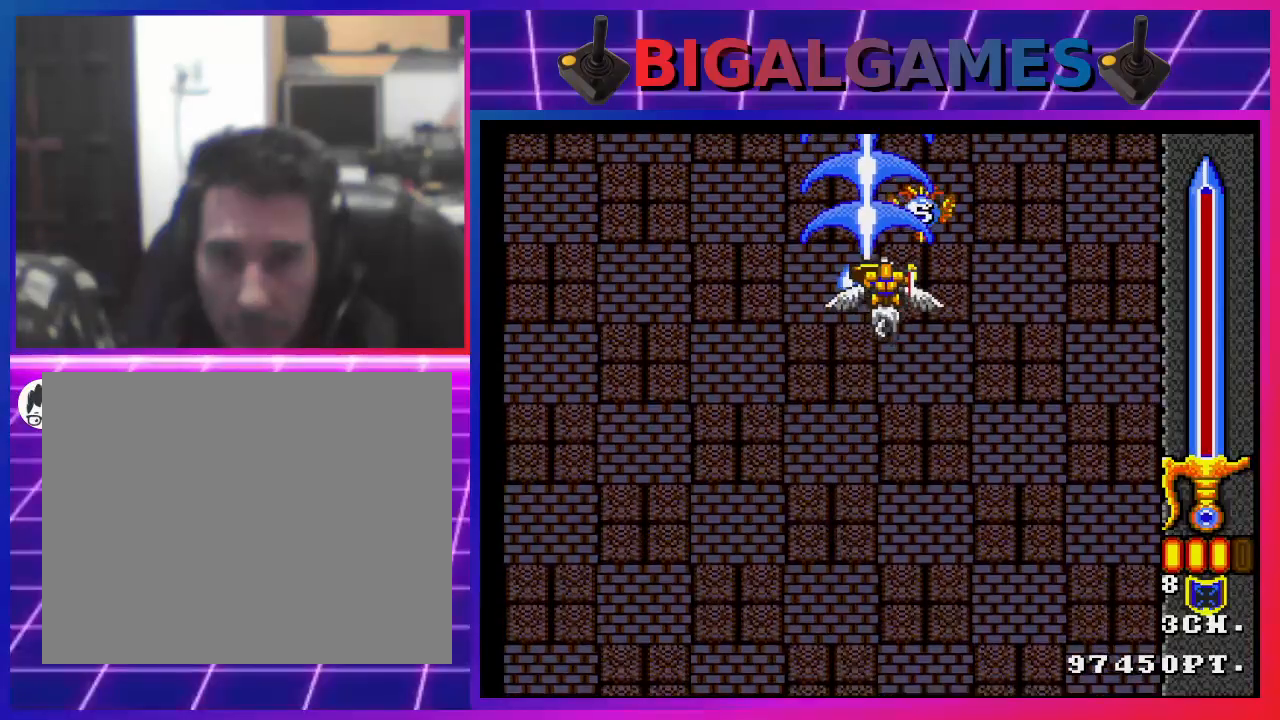
{"buttons": ["CROSS"], "left_stick": "center", "right_stick": "center", "events": []}
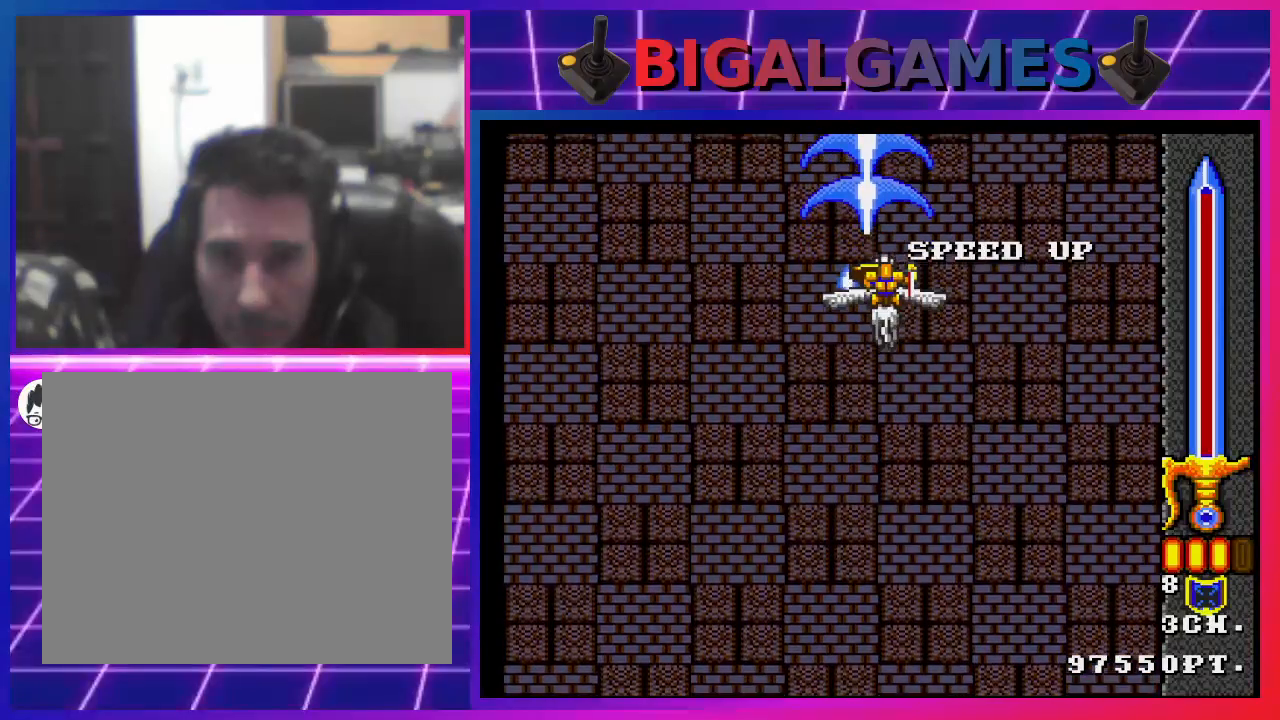
{"buttons": ["CROSS", "DPAD_DOWN"], "left_stick": "center", "right_stick": "center", "events": [[67, "DPAD_DOWN", "down"]]}
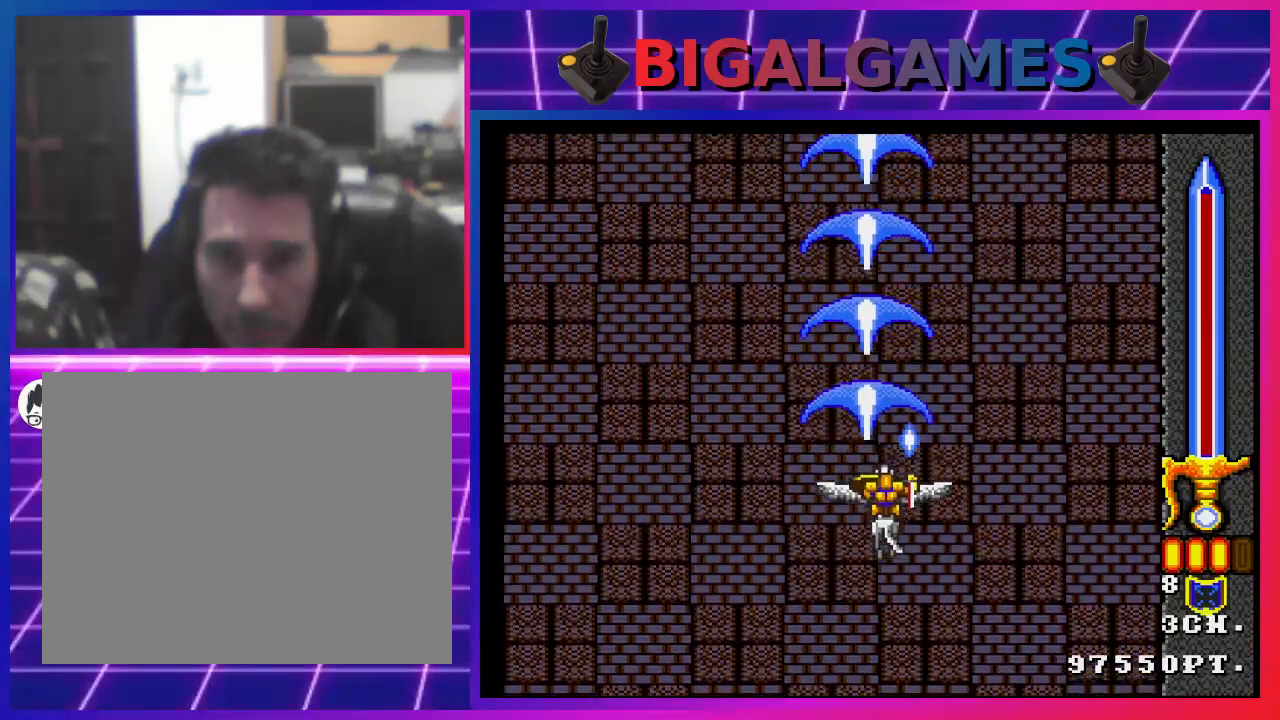
{"buttons": ["CROSS"], "left_stick": "center", "right_stick": "center", "events": [[67, "DPAD_DOWN", "up"], [167, "CIRCLE", "down"], [367, "CIRCLE", "up"]]}
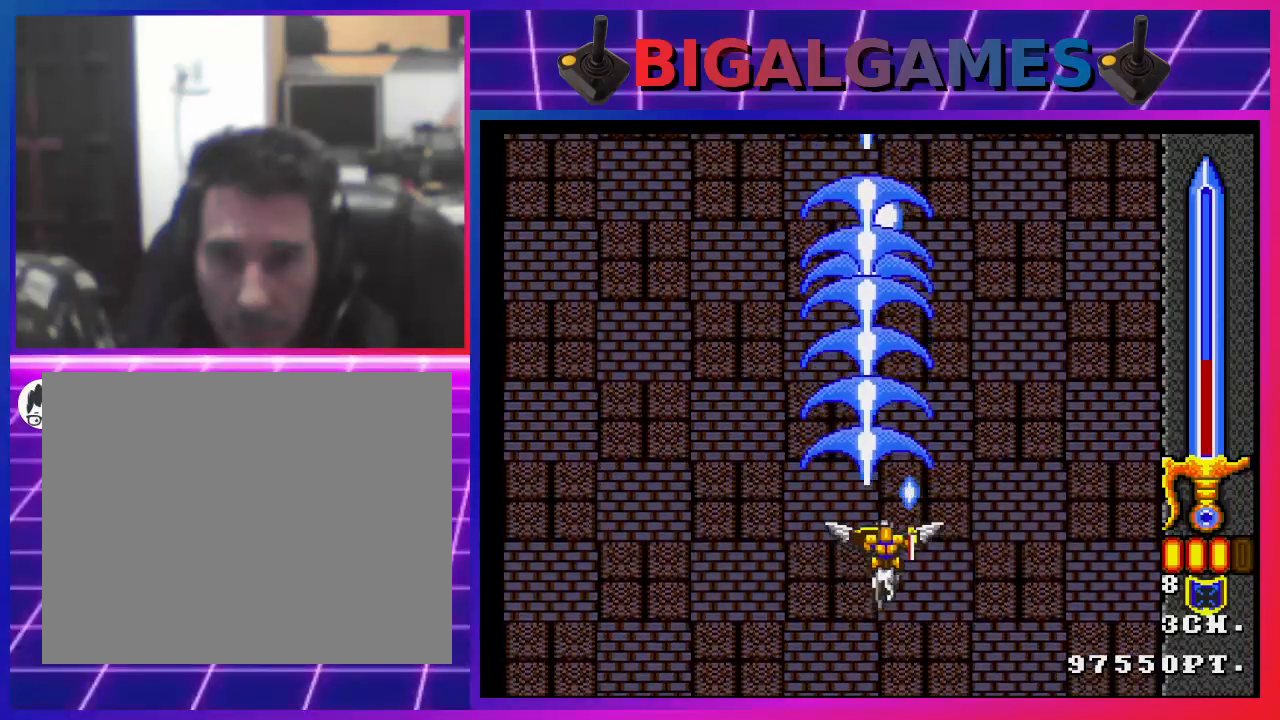
{"buttons": ["CROSS"], "left_stick": "center", "right_stick": "center", "events": []}
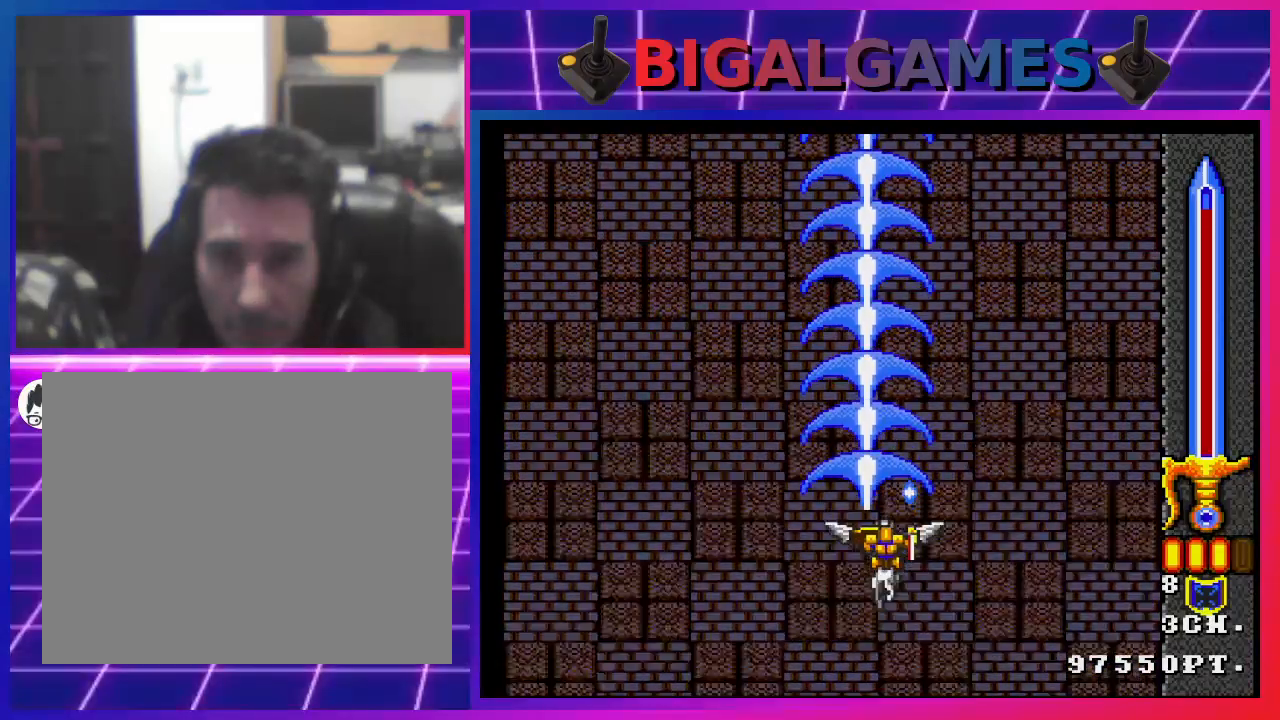
{"buttons": ["CROSS", "CIRCLE"], "left_stick": "center", "right_stick": "center", "events": [[267, "DPAD_DOWN", "down"], [400, "CIRCLE", "down"], [400, "DPAD_DOWN", "up"]]}
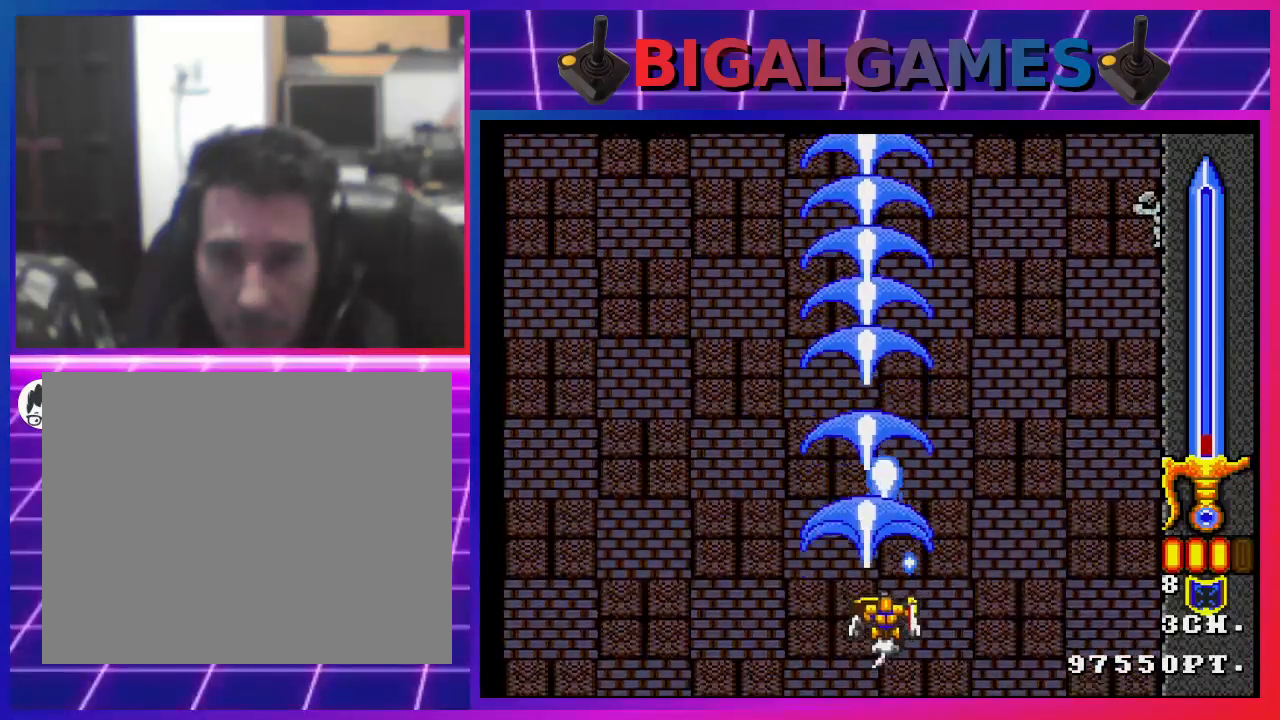
{"buttons": ["CROSS"], "left_stick": "center", "right_stick": "center", "events": [[67, "CIRCLE", "up"]]}
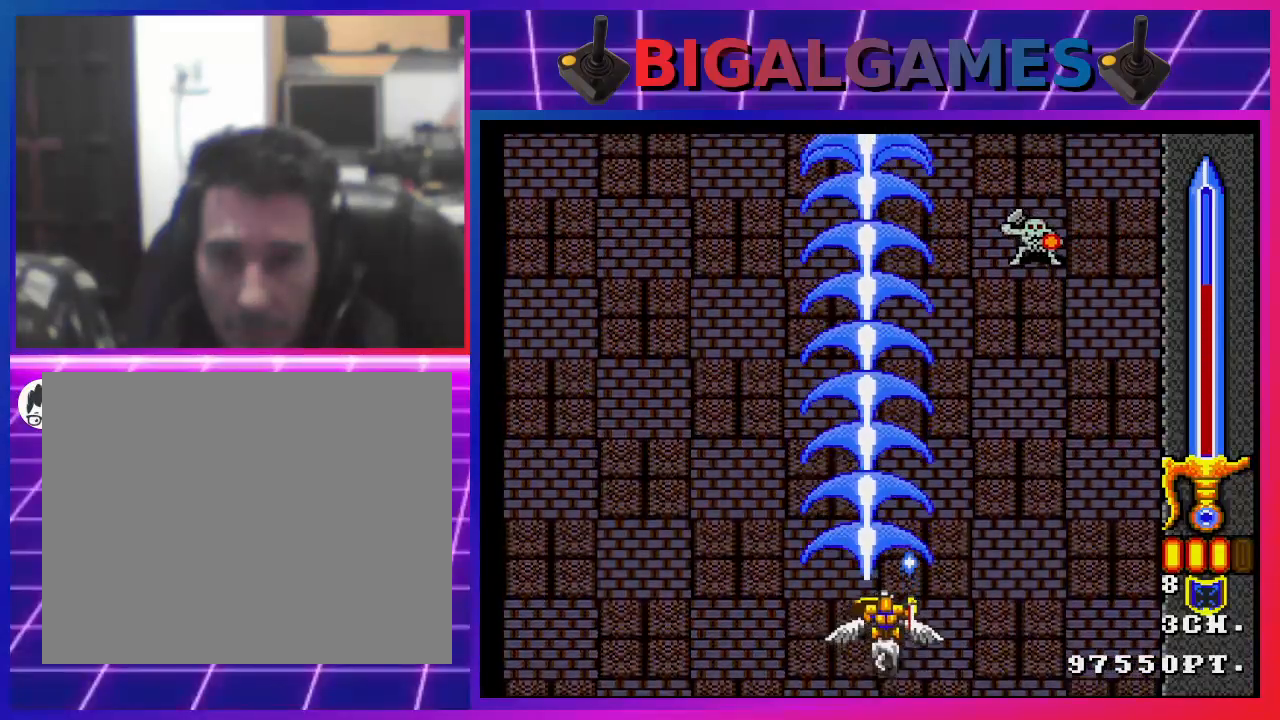
{"buttons": ["CROSS"], "left_stick": "center", "right_stick": "center", "events": [[133, "DPAD_RIGHT", "down"], [433, "DPAD_RIGHT", "up"]]}
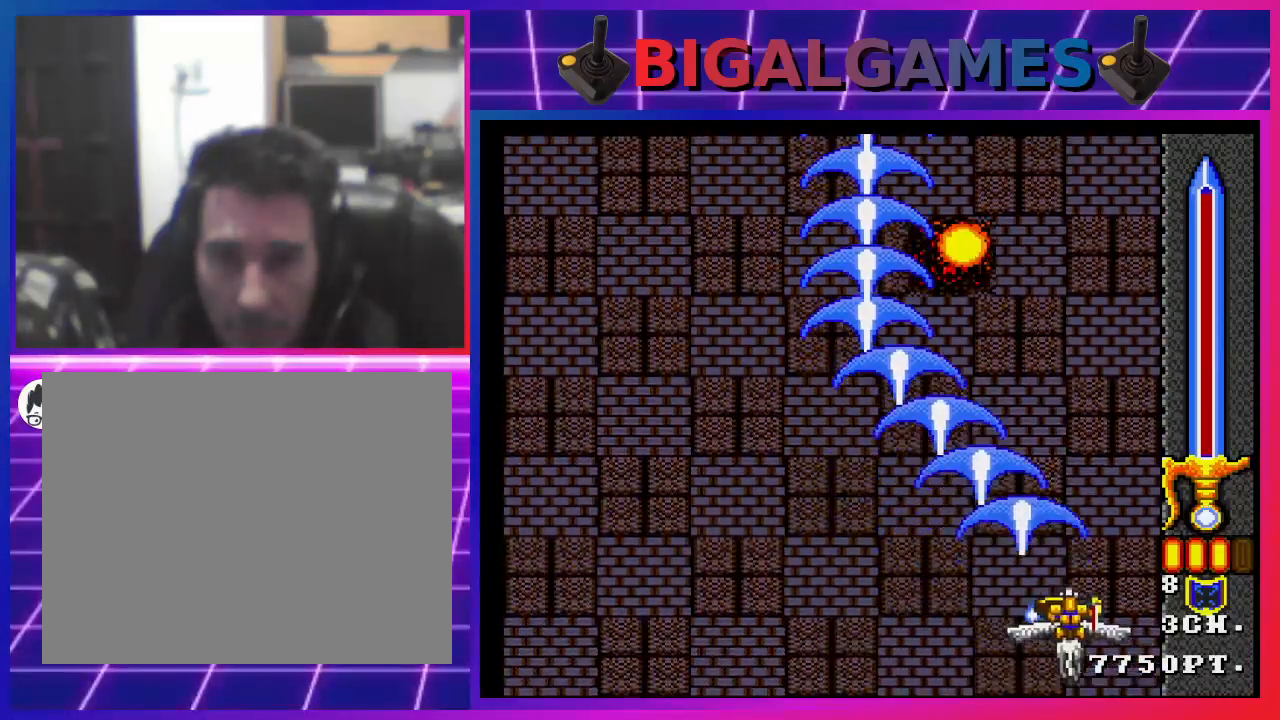
{"buttons": ["CROSS", "DPAD_LEFT"], "left_stick": "center", "right_stick": "center", "events": [[33, "DPAD_LEFT", "down"]]}
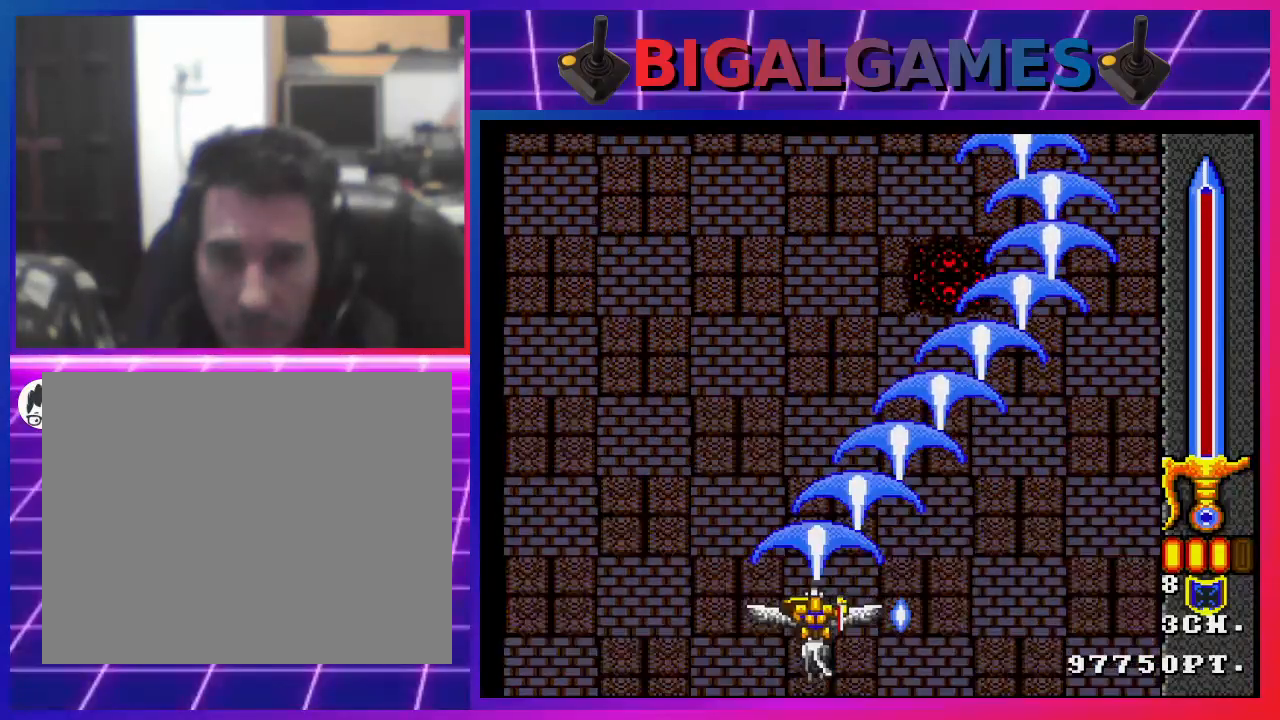
{"buttons": ["CROSS", "DPAD_RIGHT"], "left_stick": "center", "right_stick": "center", "events": [[367, "DPAD_LEFT", "up"], [433, "DPAD_RIGHT", "down"]]}
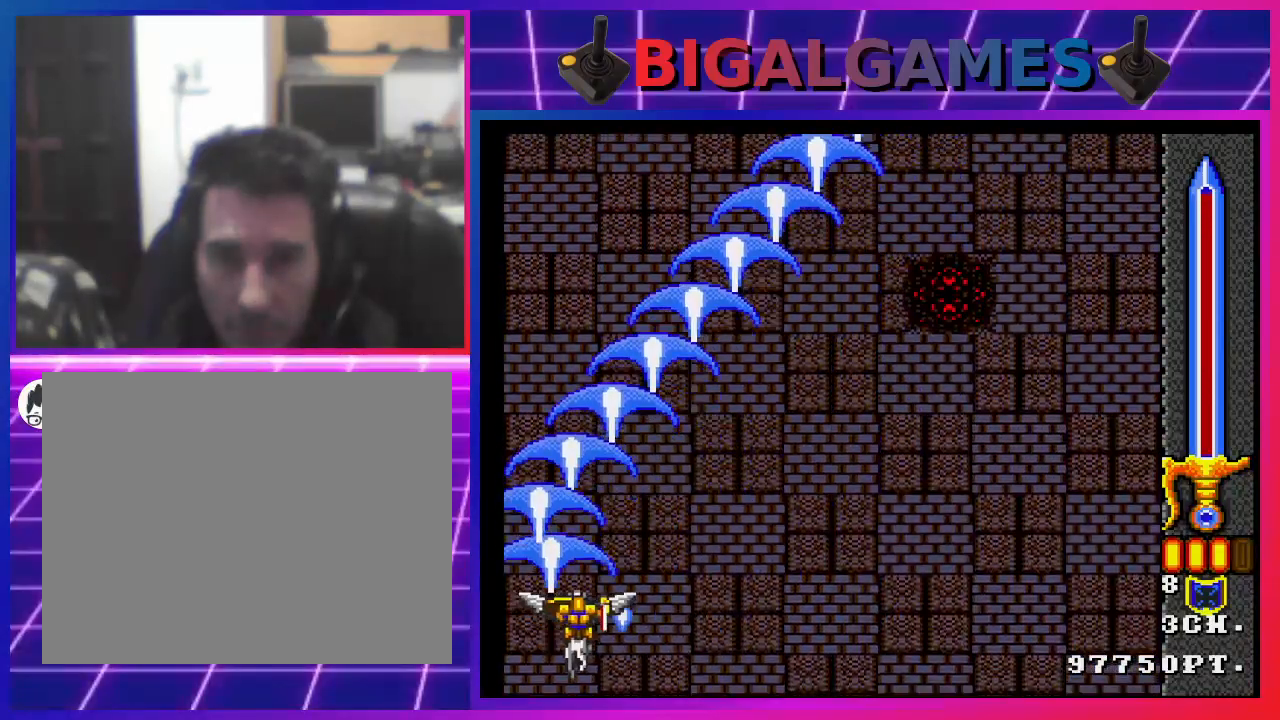
{"buttons": ["CROSS", "DPAD_RIGHT"], "left_stick": "center", "right_stick": "center", "events": []}
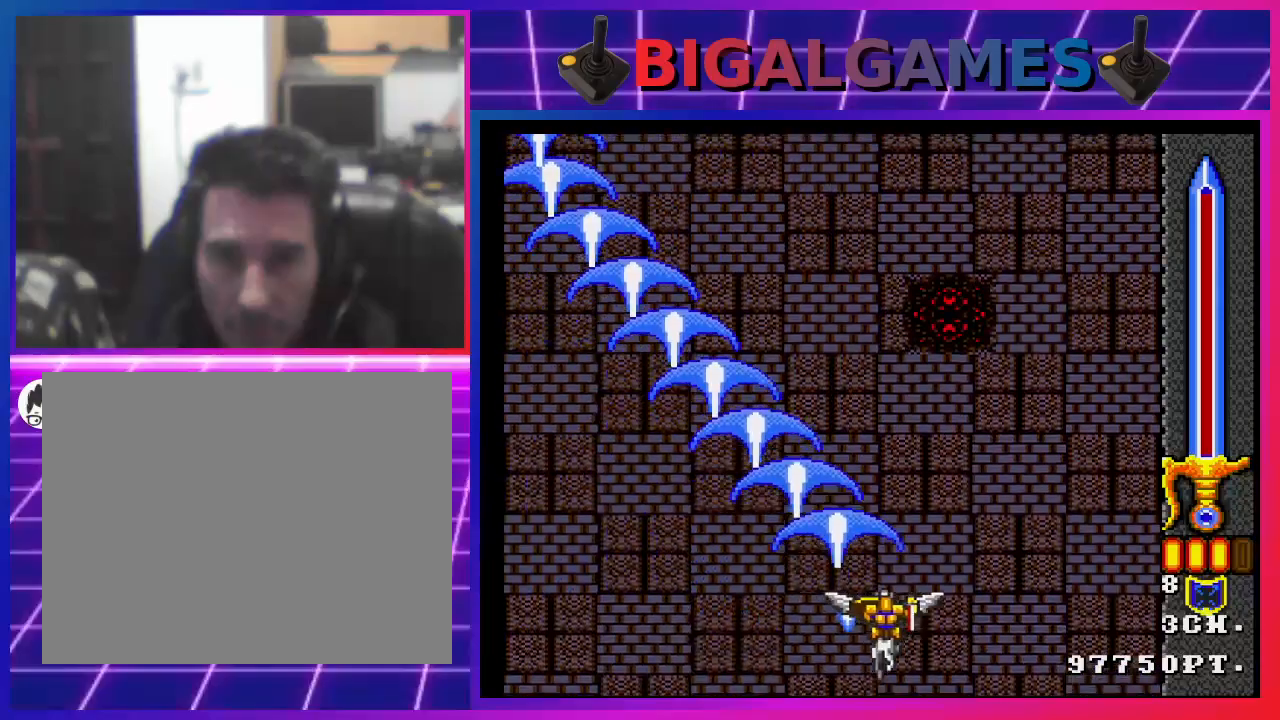
{"buttons": ["CROSS", "DPAD_LEFT"], "left_stick": "center", "right_stick": "center", "events": [[433, "DPAD_RIGHT", "up"], [500, "DPAD_LEFT", "down"]]}
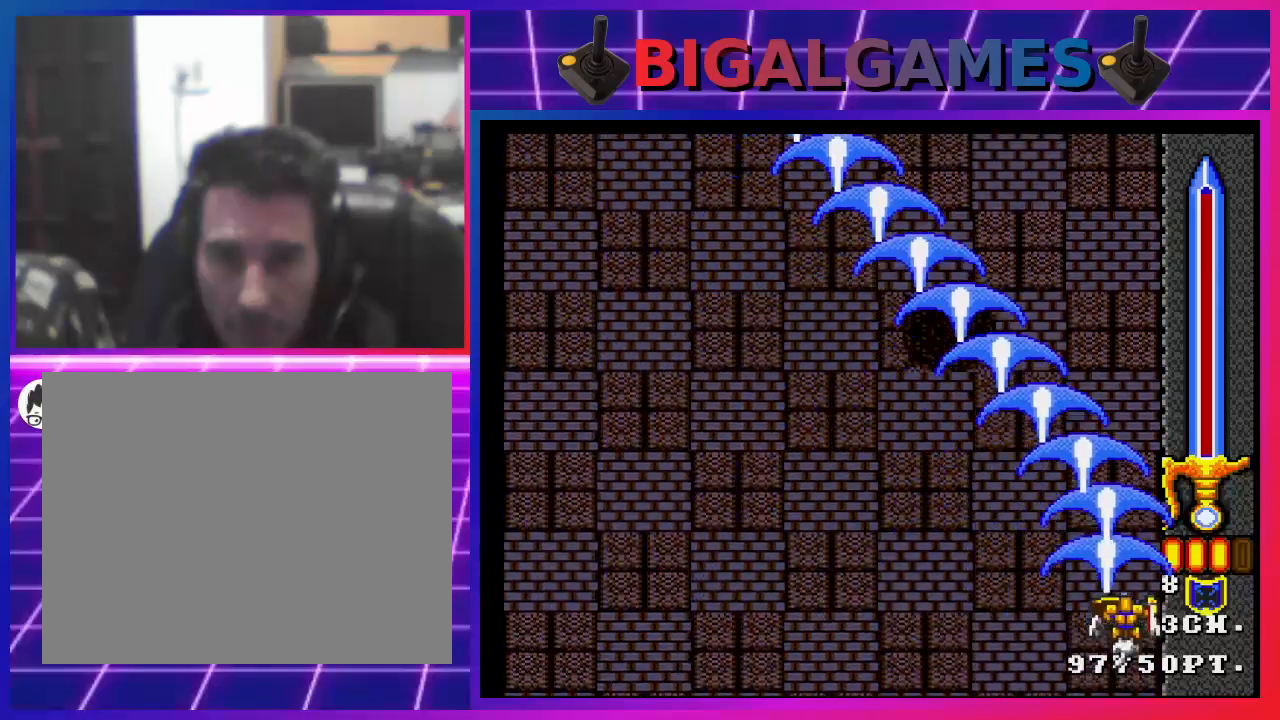
{"buttons": ["CROSS", "DPAD_LEFT"], "left_stick": "center", "right_stick": "center", "events": []}
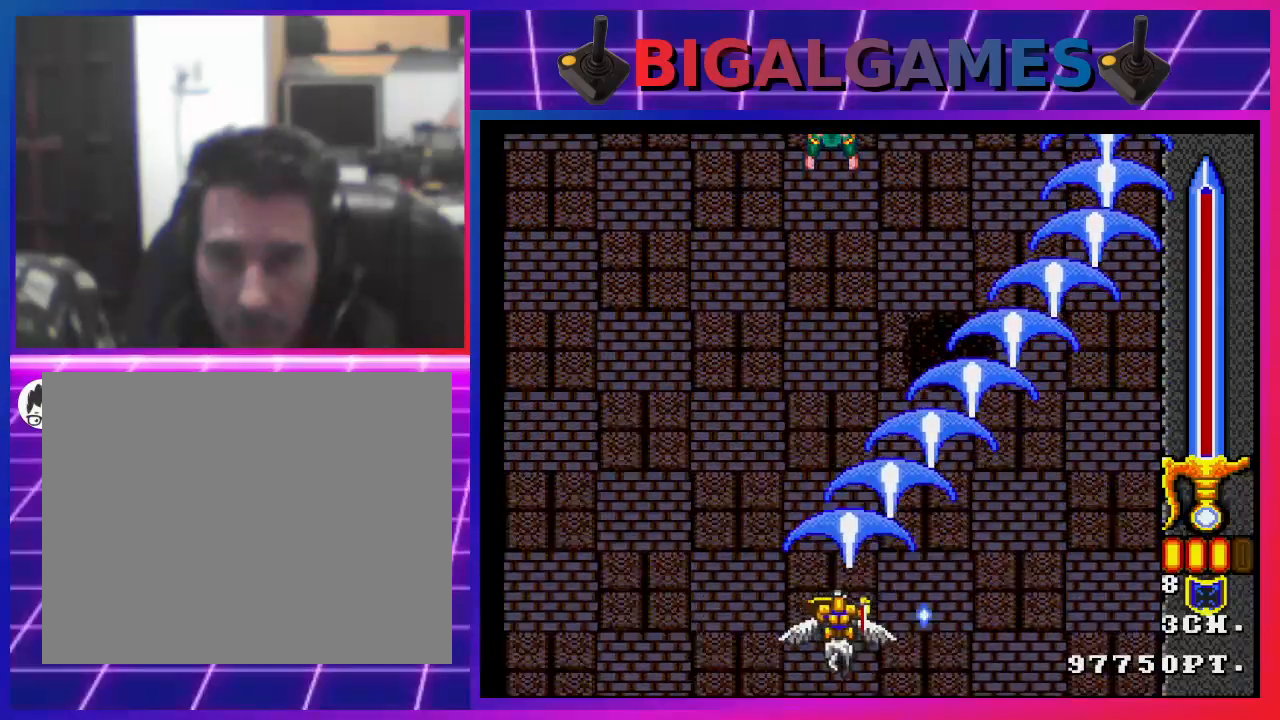
{"buttons": ["CROSS", "DPAD_LEFT"], "left_stick": "center", "right_stick": "center", "events": []}
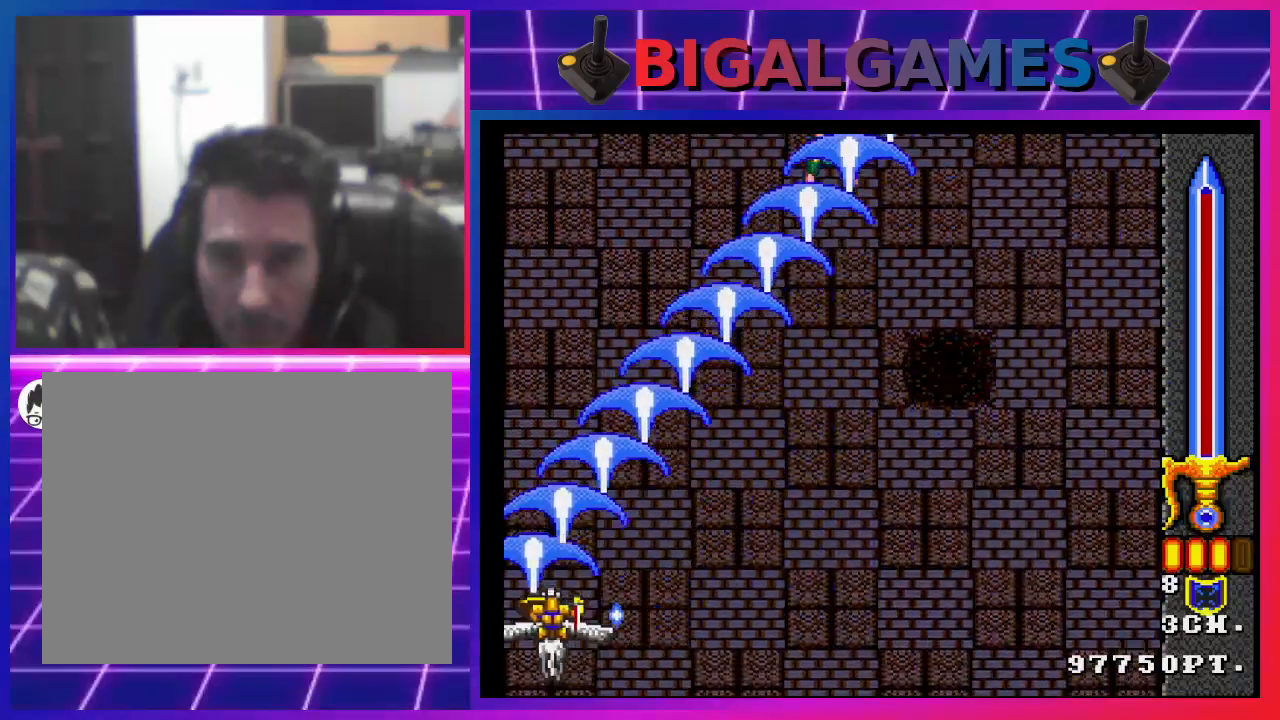
{"buttons": ["CROSS", "DPAD_RIGHT"], "left_stick": "center", "right_stick": "center", "events": [[67, "DPAD_LEFT", "up"], [100, "DPAD_RIGHT", "down"]]}
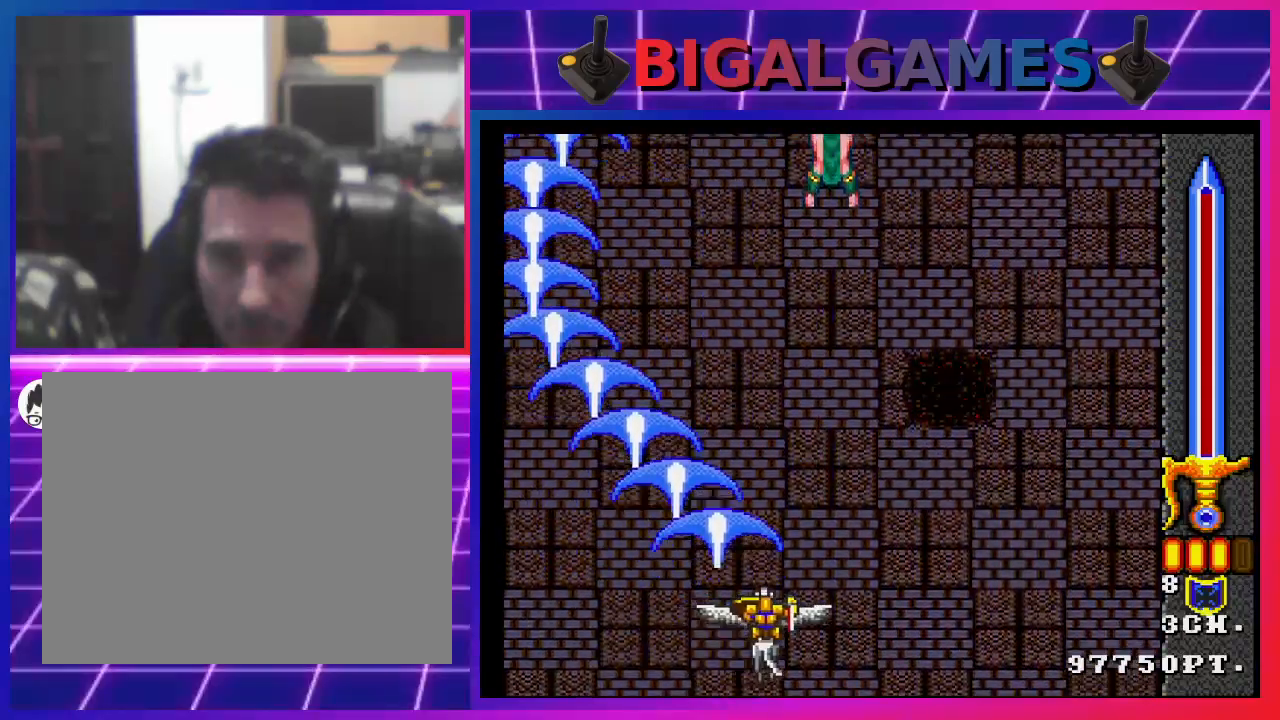
{"buttons": ["CROSS", "DPAD_RIGHT"], "left_stick": "center", "right_stick": "center", "events": []}
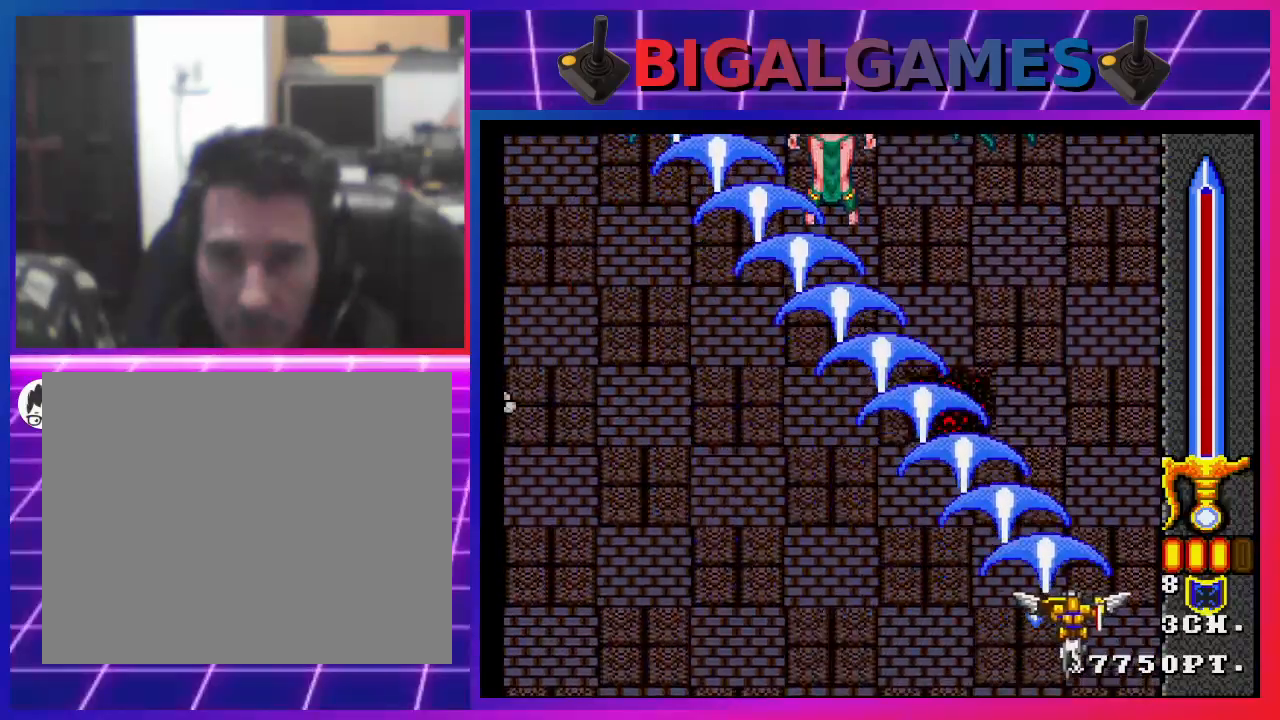
{"buttons": ["CROSS", "DPAD_LEFT"], "left_stick": "center", "right_stick": "center", "events": [[133, "DPAD_RIGHT", "up"], [200, "DPAD_LEFT", "down"]]}
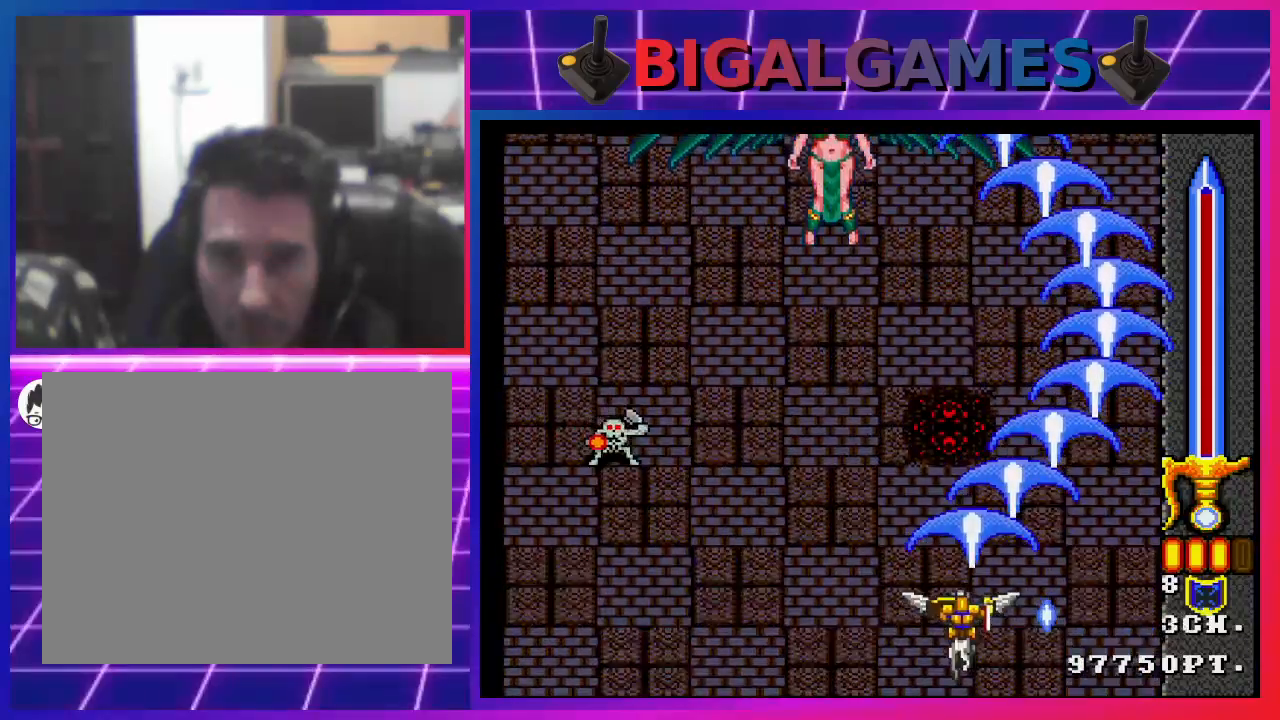
{"buttons": ["CROSS", "DPAD_RIGHT"], "left_stick": "center", "right_stick": "center", "events": [[467, "DPAD_LEFT", "up"], [500, "DPAD_RIGHT", "down"]]}
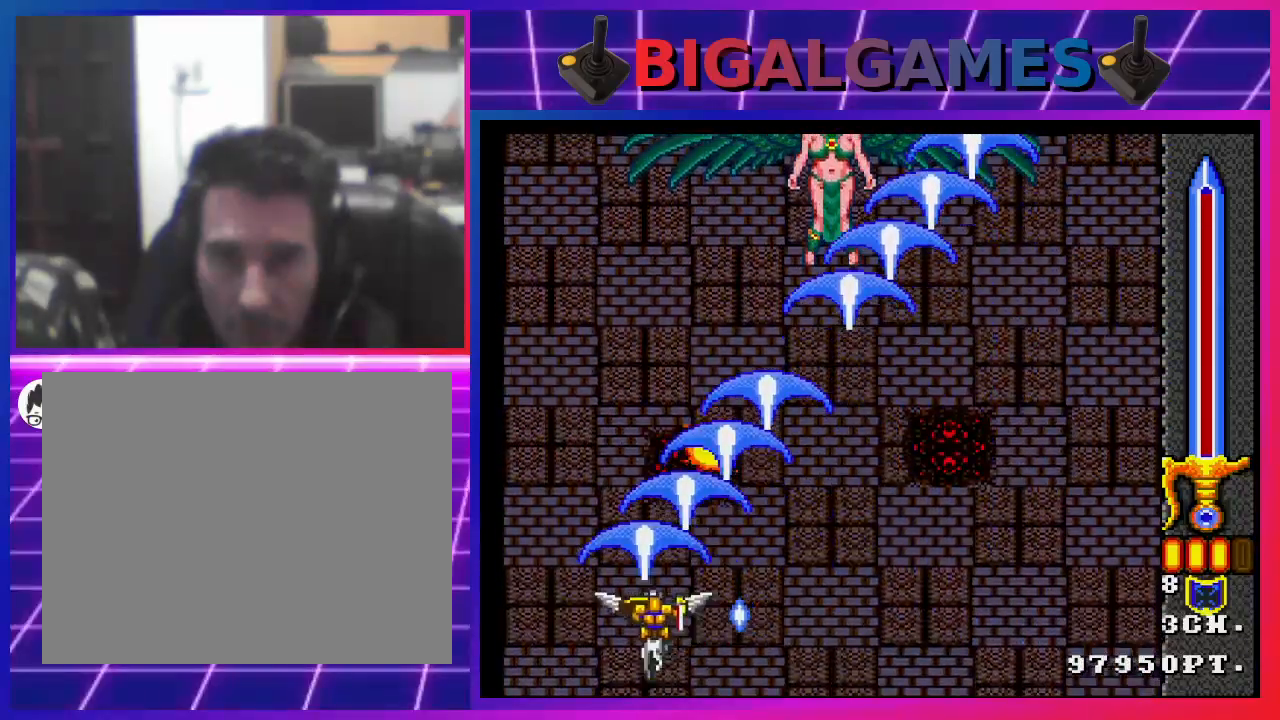
{"buttons": ["CROSS", "DPAD_RIGHT"], "left_stick": "center", "right_stick": "center", "events": []}
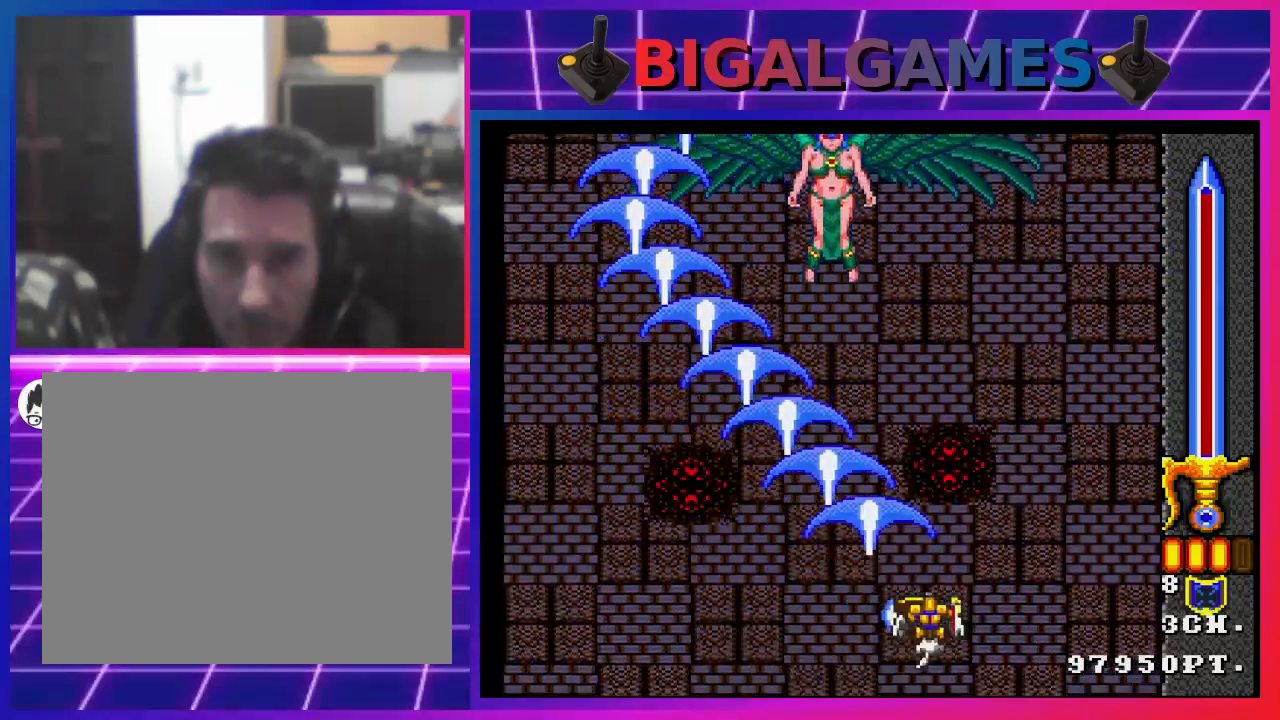
{"buttons": ["CROSS", "DPAD_LEFT"], "left_stick": "center", "right_stick": "center", "events": [[333, "DPAD_RIGHT", "up"], [400, "DPAD_LEFT", "down"]]}
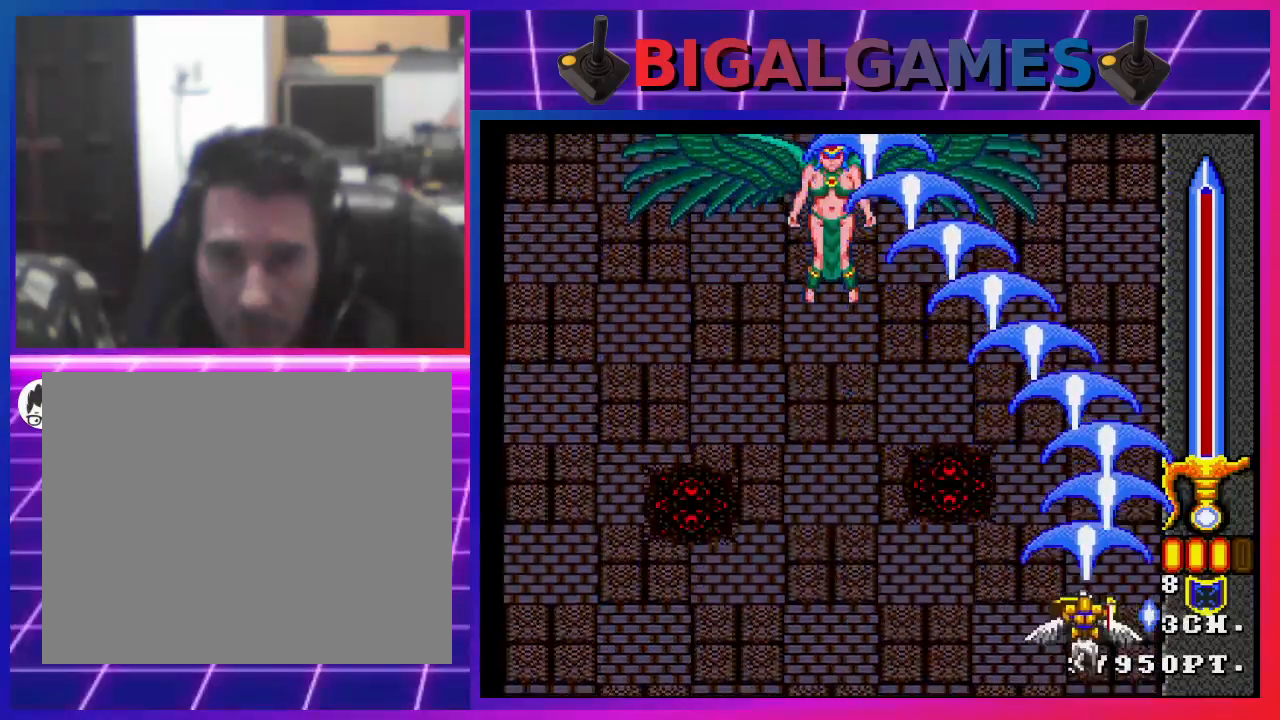
{"buttons": ["CROSS", "DPAD_RIGHT"], "left_stick": "center", "right_stick": "center", "events": [[367, "DPAD_LEFT", "up"], [500, "DPAD_RIGHT", "down"]]}
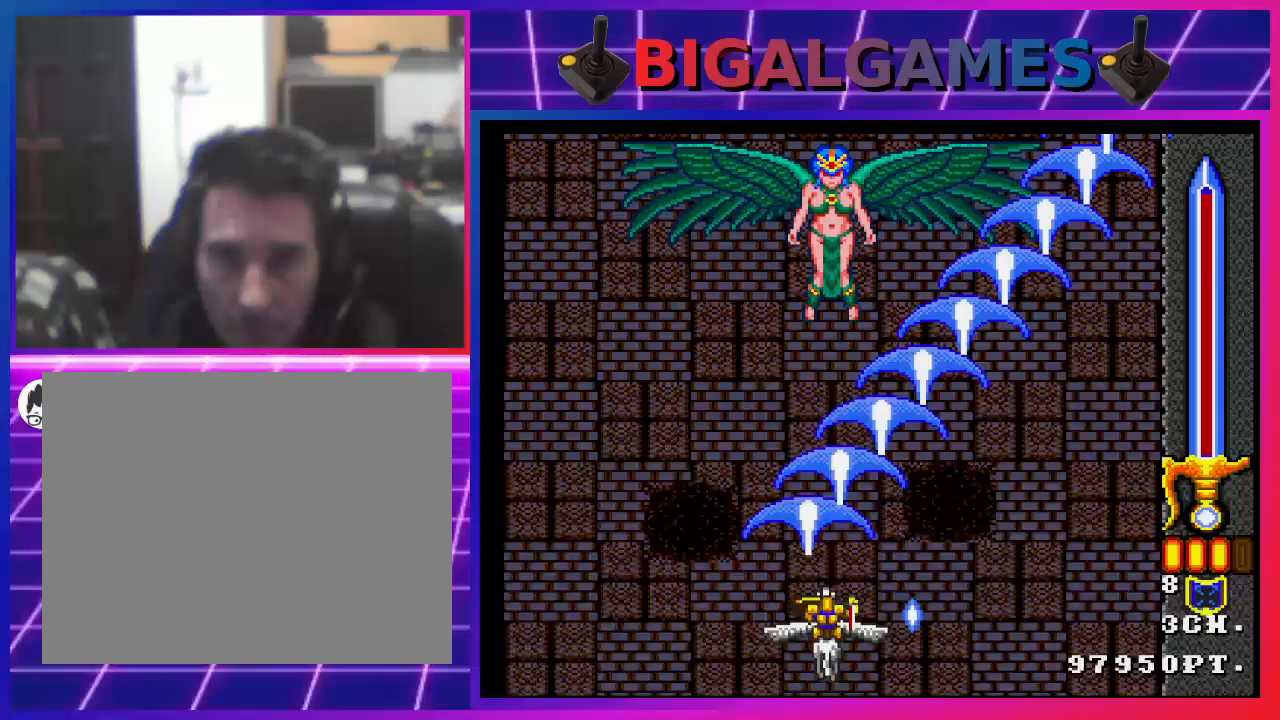
{"buttons": ["CROSS"], "left_stick": "center", "right_stick": "center", "events": [[167, "DPAD_RIGHT", "up"]]}